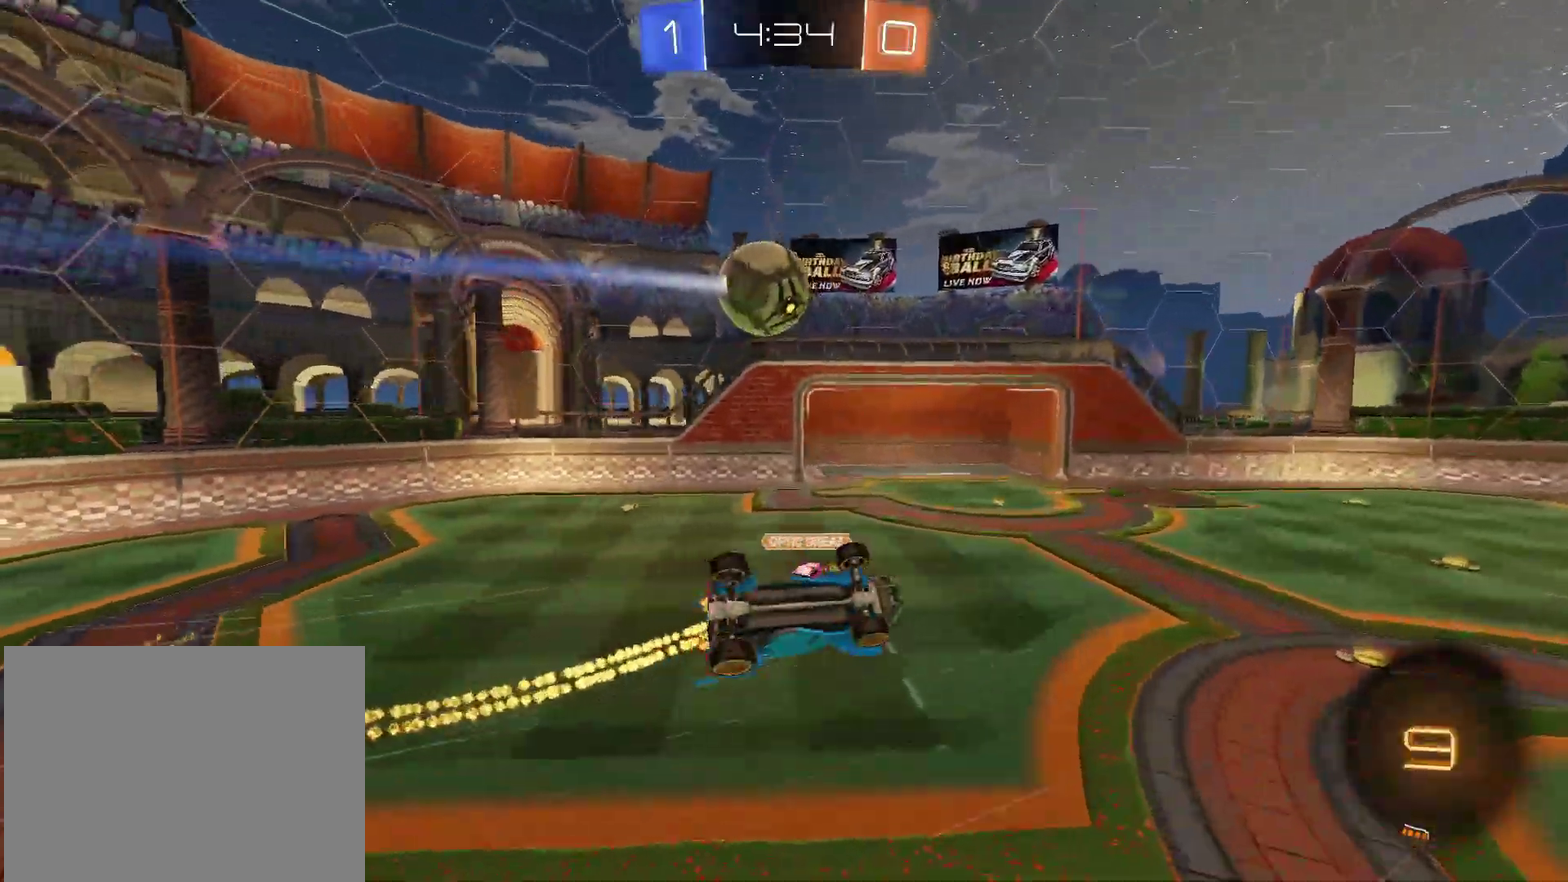
Gameplay with a controller (PlayStation layout); each line is a JSON object with the inputs held at the frame after it. "events" lists button and stick changes between this image and that frame as [ms after this image, input, new state], when the widget could be followed in between. Not read: L3 R3.
{"buttons": [], "left_stick": "up-left", "right_stick": "center", "events": [[117, "left_stick", "down-left"], [150, "R2", "up"], [233, "left_stick", "left"], [383, "left_stick", "up-left"]]}
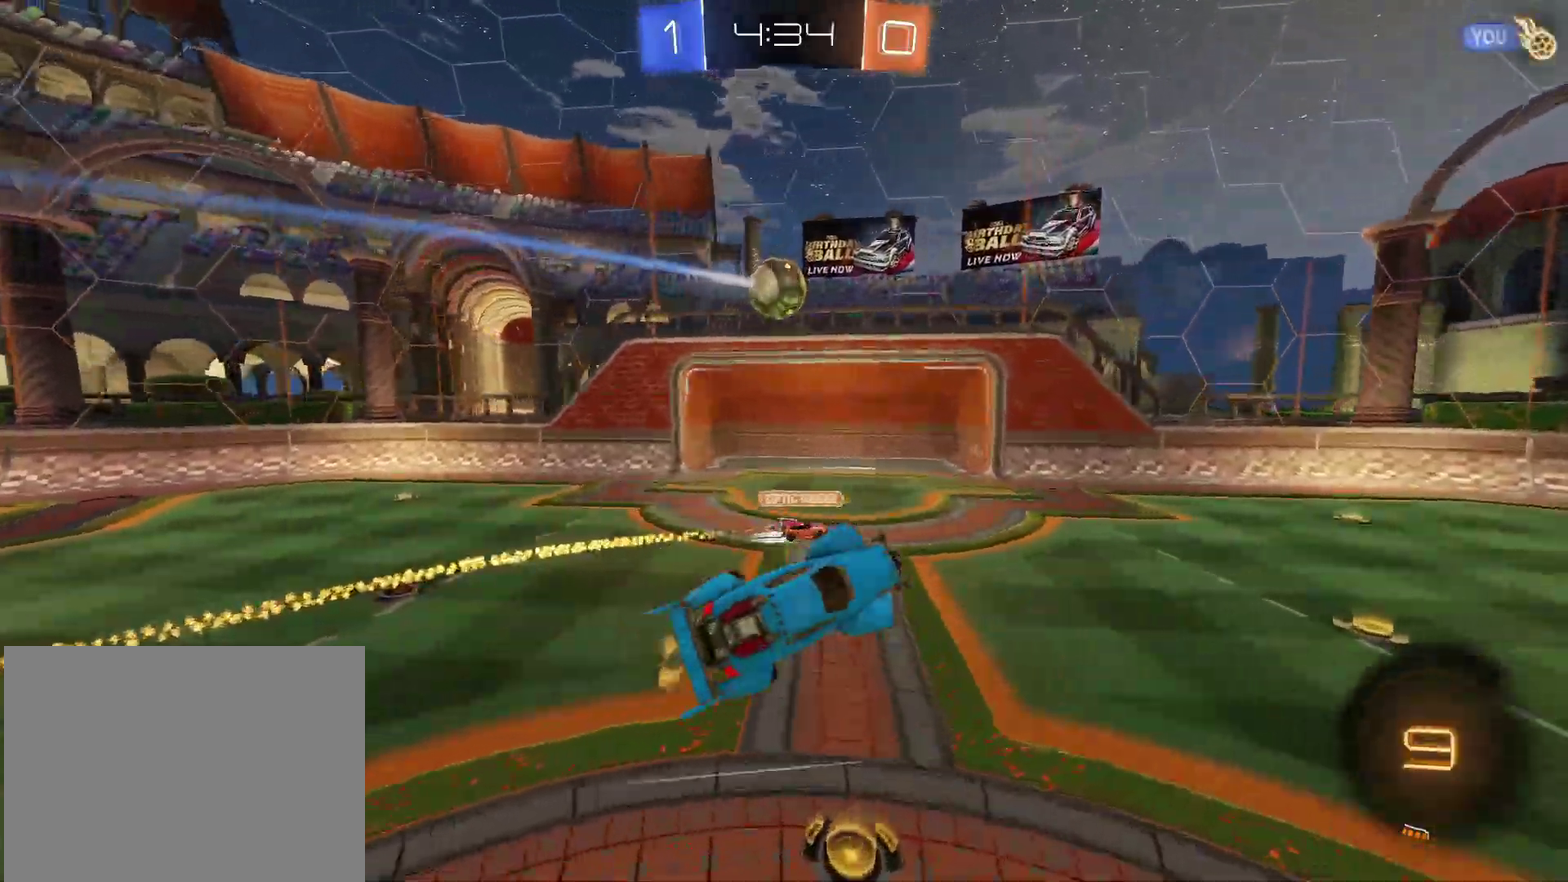
{"buttons": ["R2"], "left_stick": "right", "right_stick": "center", "events": [[17, "left_stick", "center"], [150, "left_stick", "left"], [167, "R2", "down"], [250, "left_stick", "center"], [350, "left_stick", "right"]]}
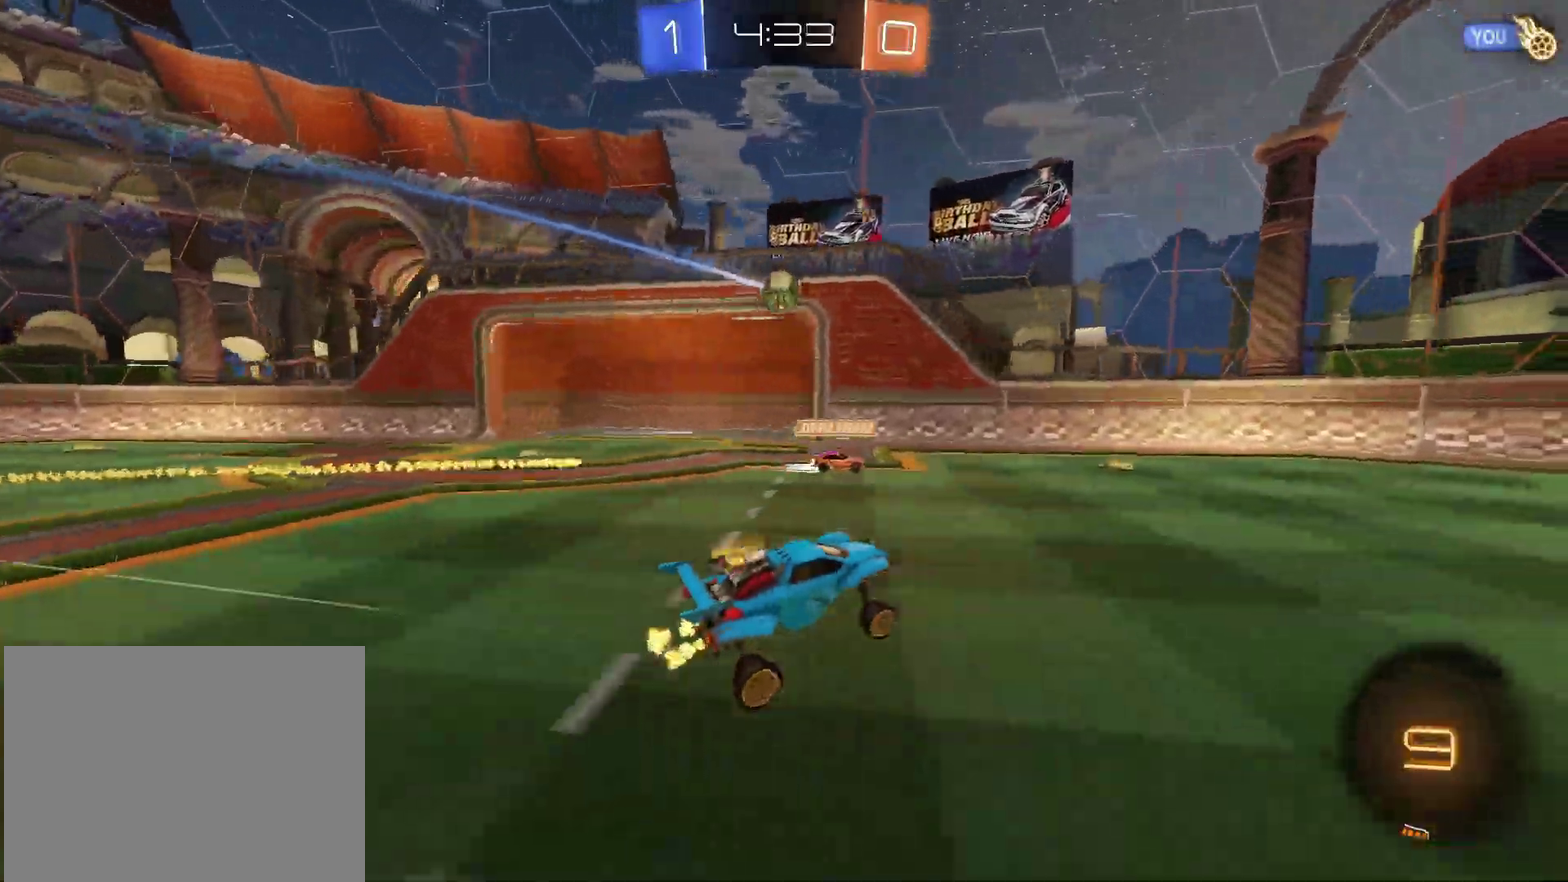
{"buttons": ["R2"], "left_stick": "right", "right_stick": "center", "events": [[217, "left_stick", "up-right"], [267, "left_stick", "center"], [417, "left_stick", "right"]]}
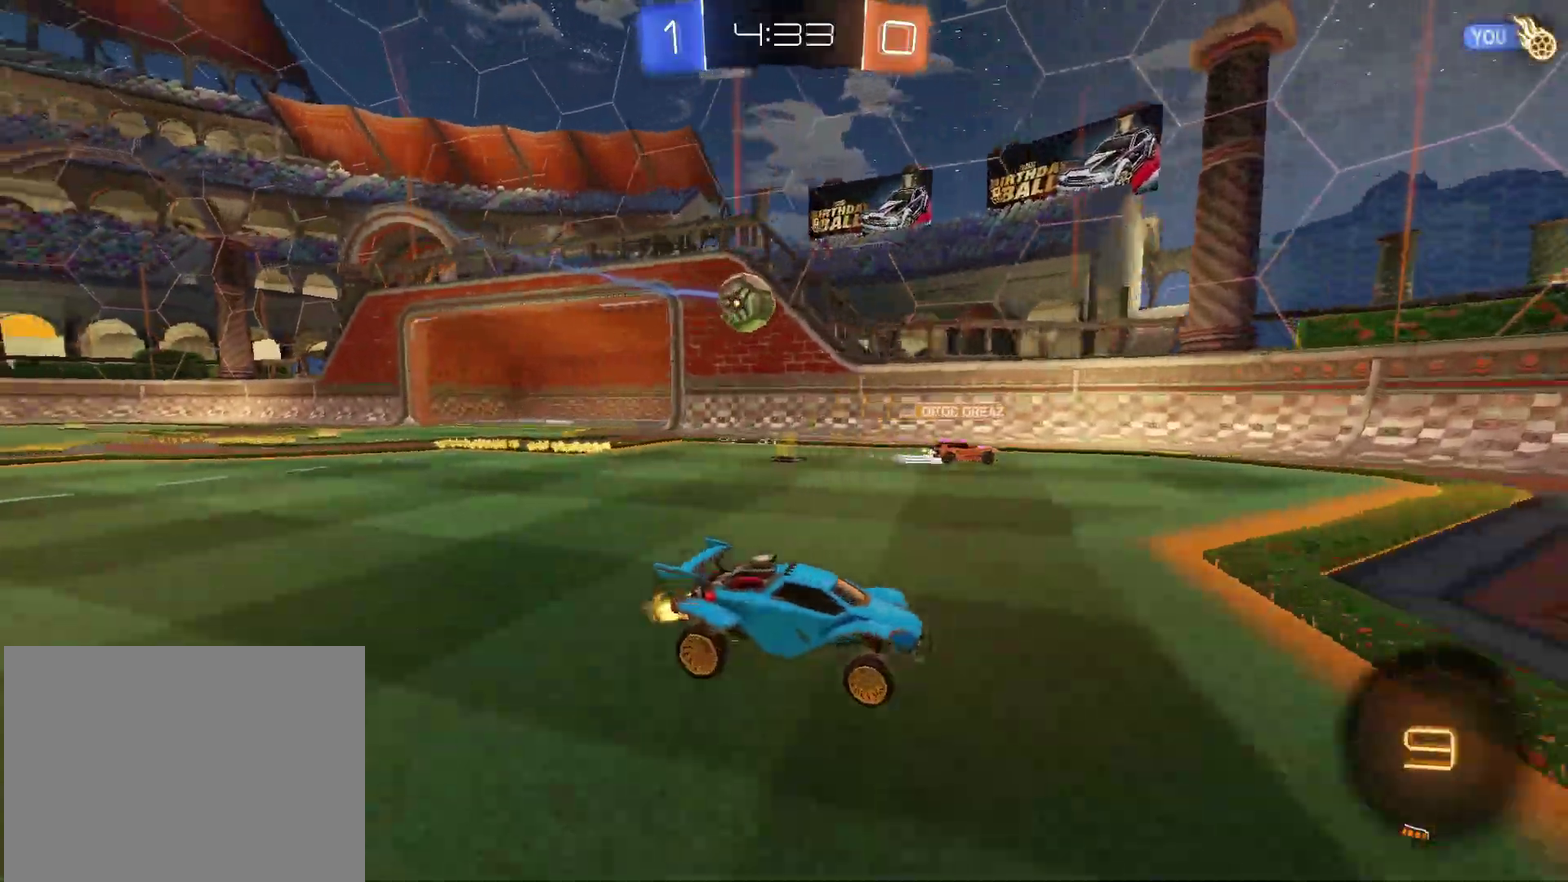
{"buttons": [], "left_stick": "right", "right_stick": "center", "events": [[17, "left_stick", "center"], [200, "left_stick", "right"], [467, "R2", "up"]]}
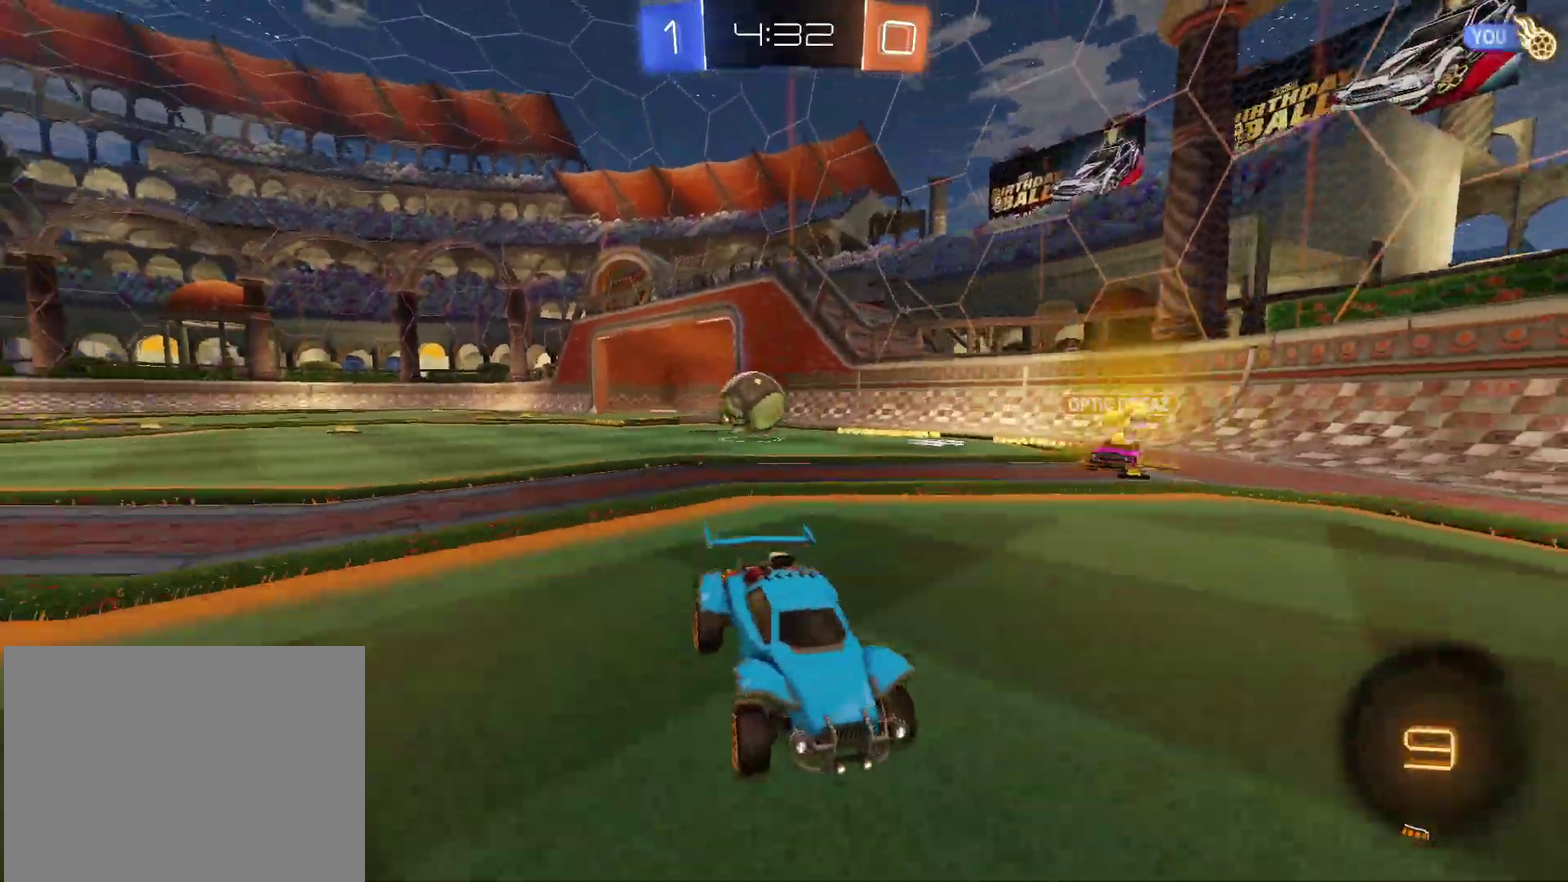
{"buttons": ["CIRCLE", "R2"], "left_stick": "center", "right_stick": "center", "events": [[17, "L2", "down"], [17, "left_stick", "up-right"], [83, "L2", "up"], [133, "R2", "down"], [367, "CIRCLE", "down"], [367, "left_stick", "center"]]}
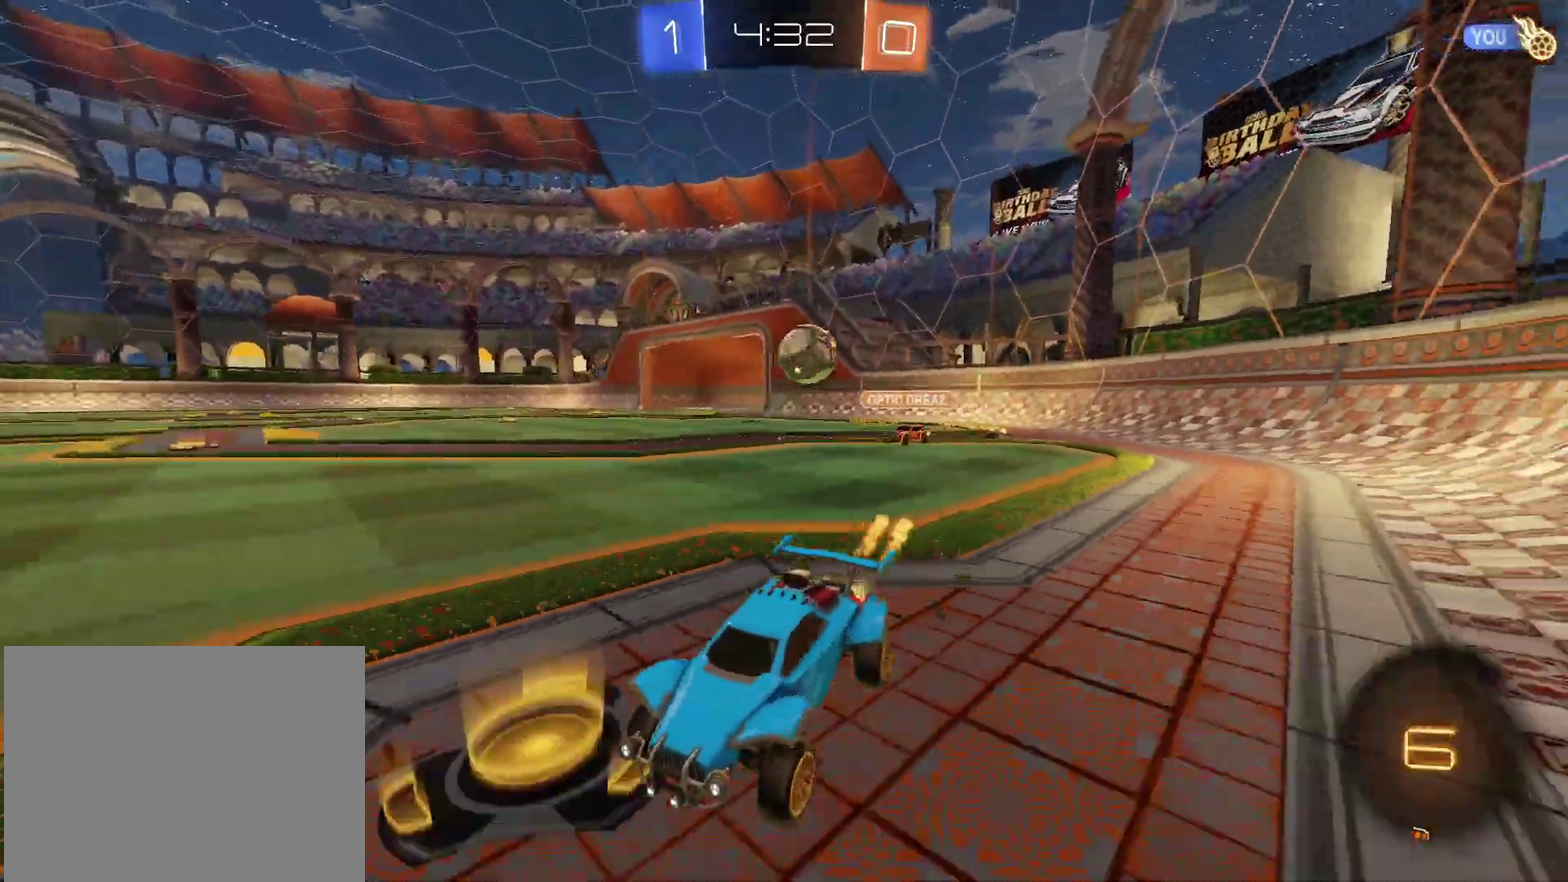
{"buttons": ["R2"], "left_stick": "center", "right_stick": "center", "events": [[133, "left_stick", "right"], [233, "left_stick", "center"], [500, "CIRCLE", "up"]]}
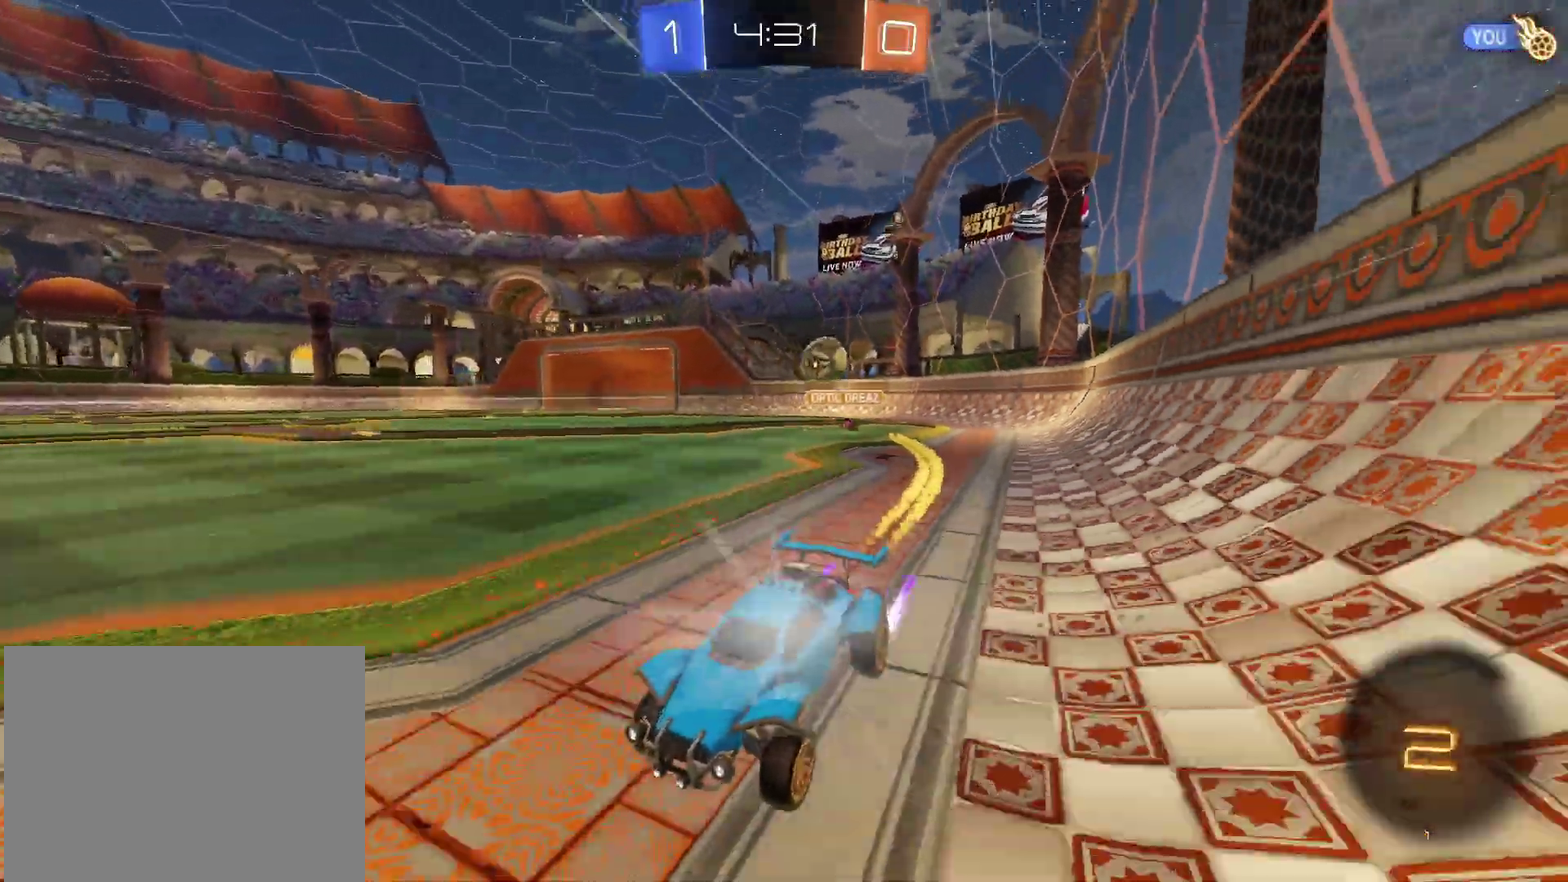
{"buttons": ["R2"], "left_stick": "center", "right_stick": "center", "events": [[167, "left_stick", "right"], [283, "left_stick", "center"], [400, "left_stick", "left"], [500, "left_stick", "center"]]}
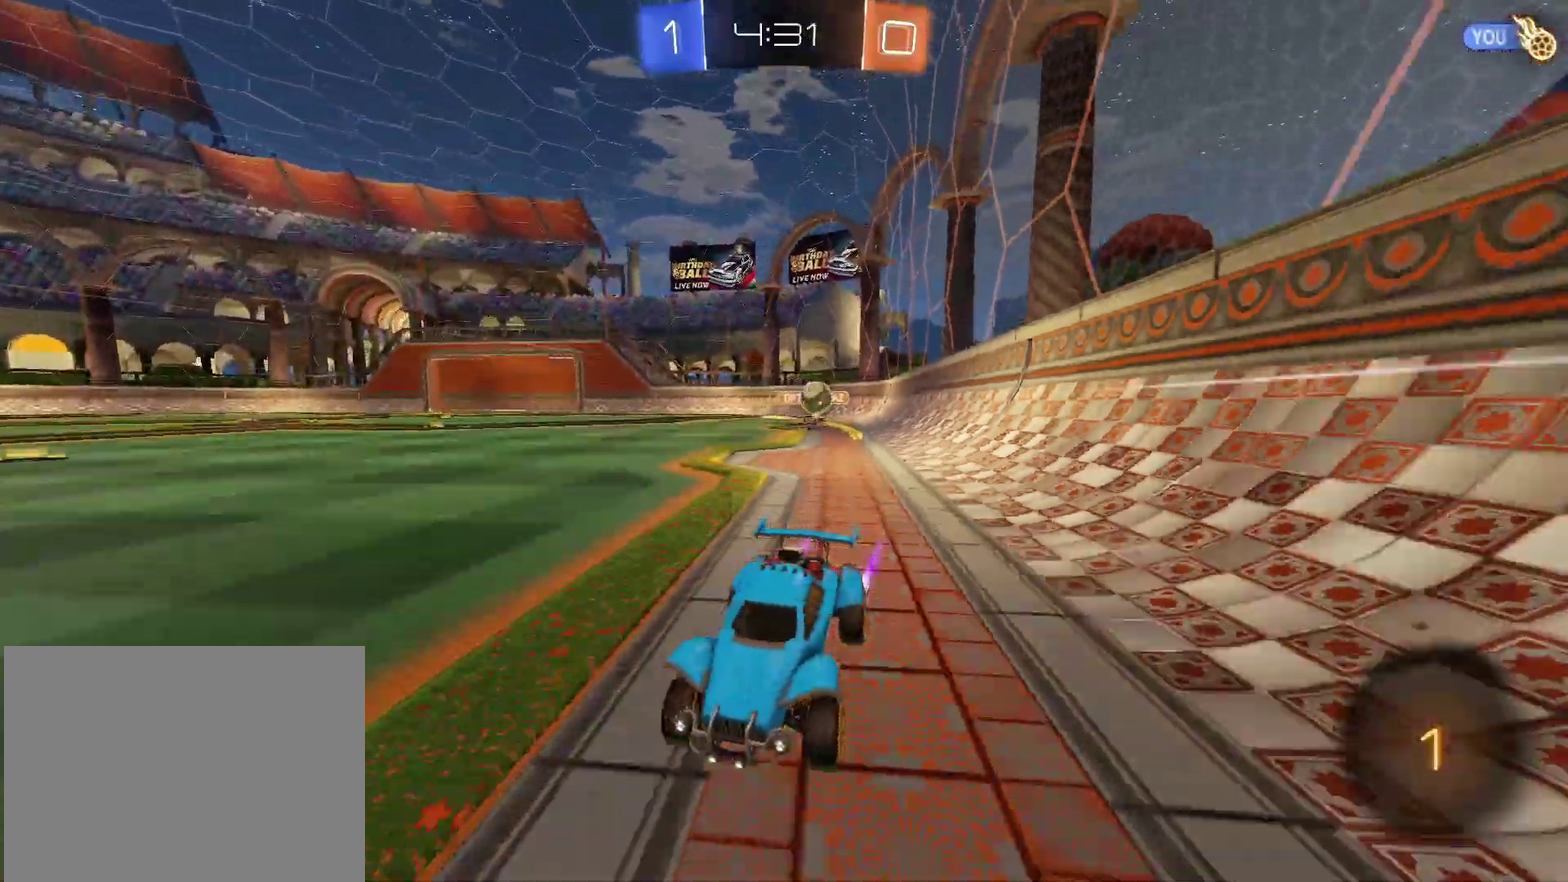
{"buttons": ["R2"], "left_stick": "center", "right_stick": "center", "events": [[100, "left_stick", "left"], [400, "left_stick", "center"]]}
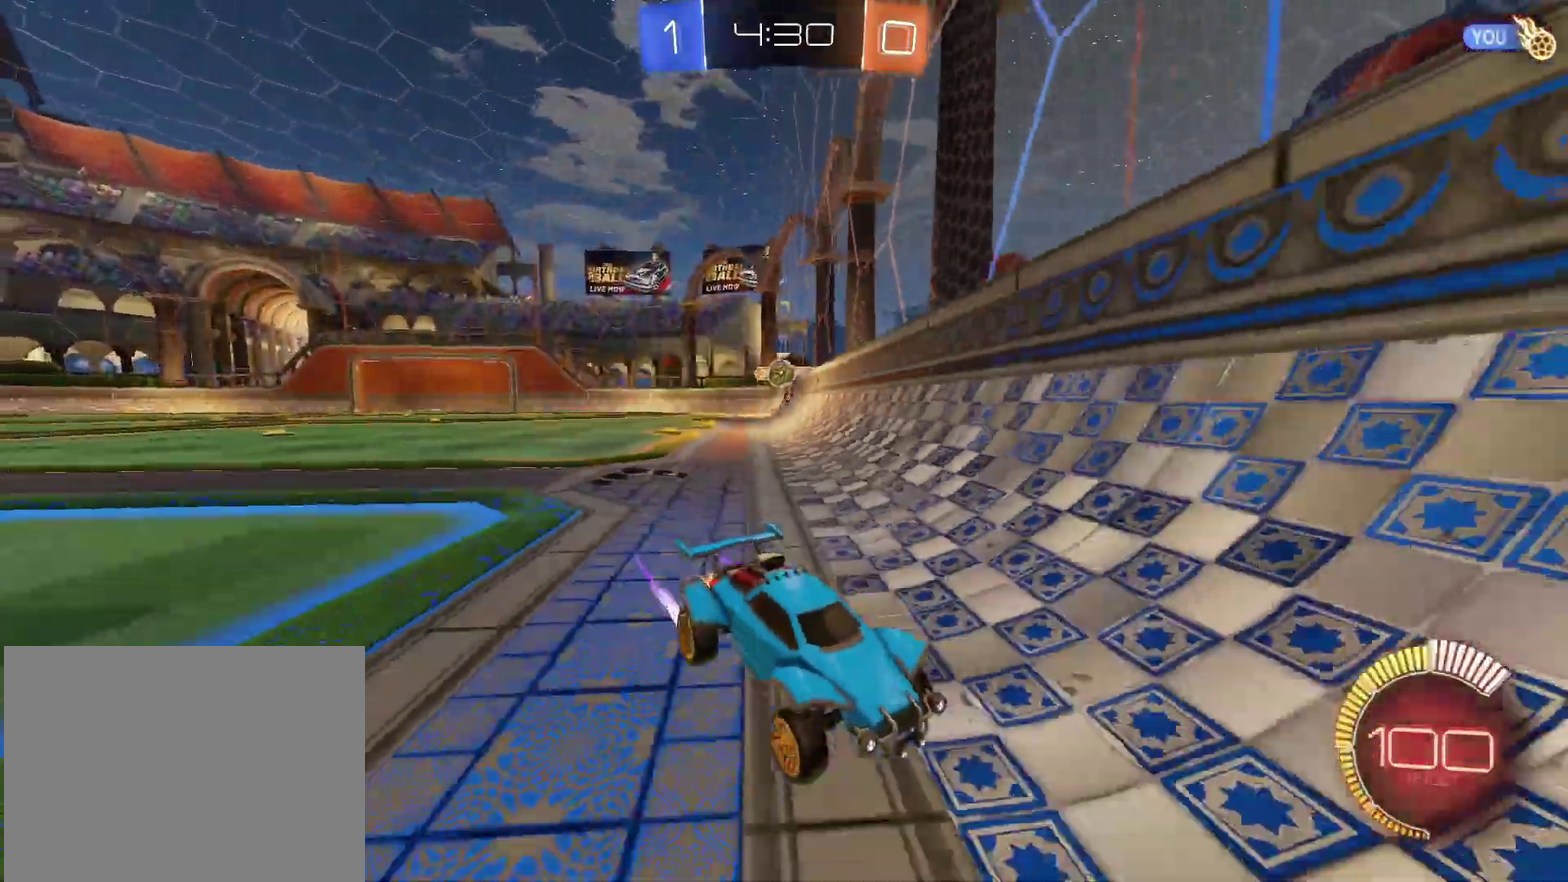
{"buttons": ["R2"], "left_stick": "center", "right_stick": "center", "events": [[33, "left_stick", "right"], [133, "left_stick", "center"], [367, "left_stick", "up-right"], [433, "left_stick", "right"], [483, "left_stick", "center"]]}
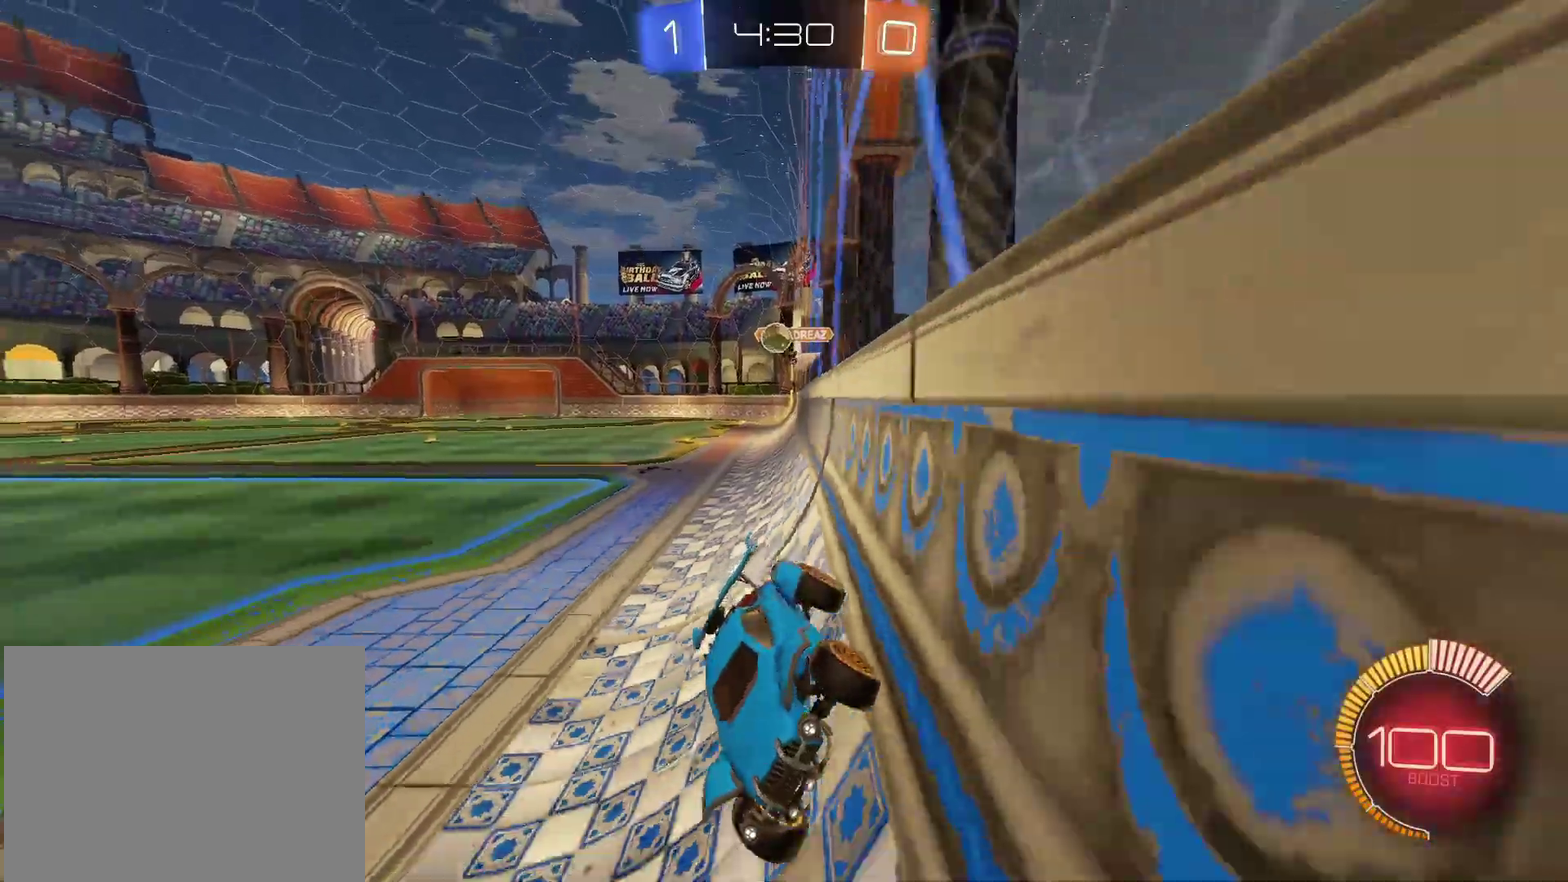
{"buttons": ["R2"], "left_stick": "center", "right_stick": "center", "events": [[333, "left_stick", "left"], [400, "left_stick", "center"]]}
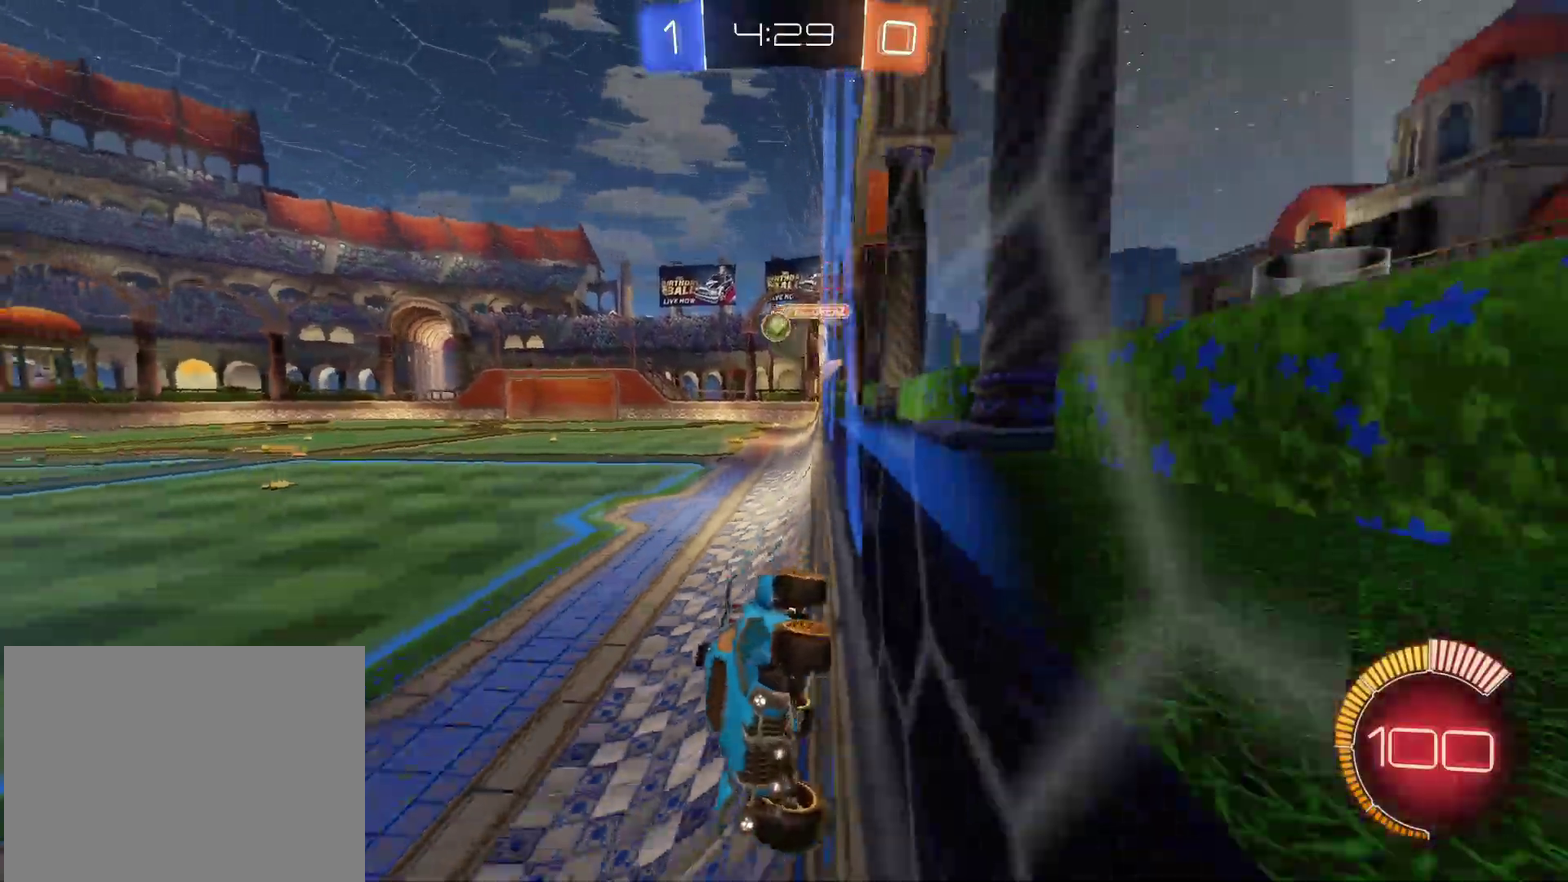
{"buttons": ["R2"], "left_stick": "right", "right_stick": "center", "events": [[100, "left_stick", "right"]]}
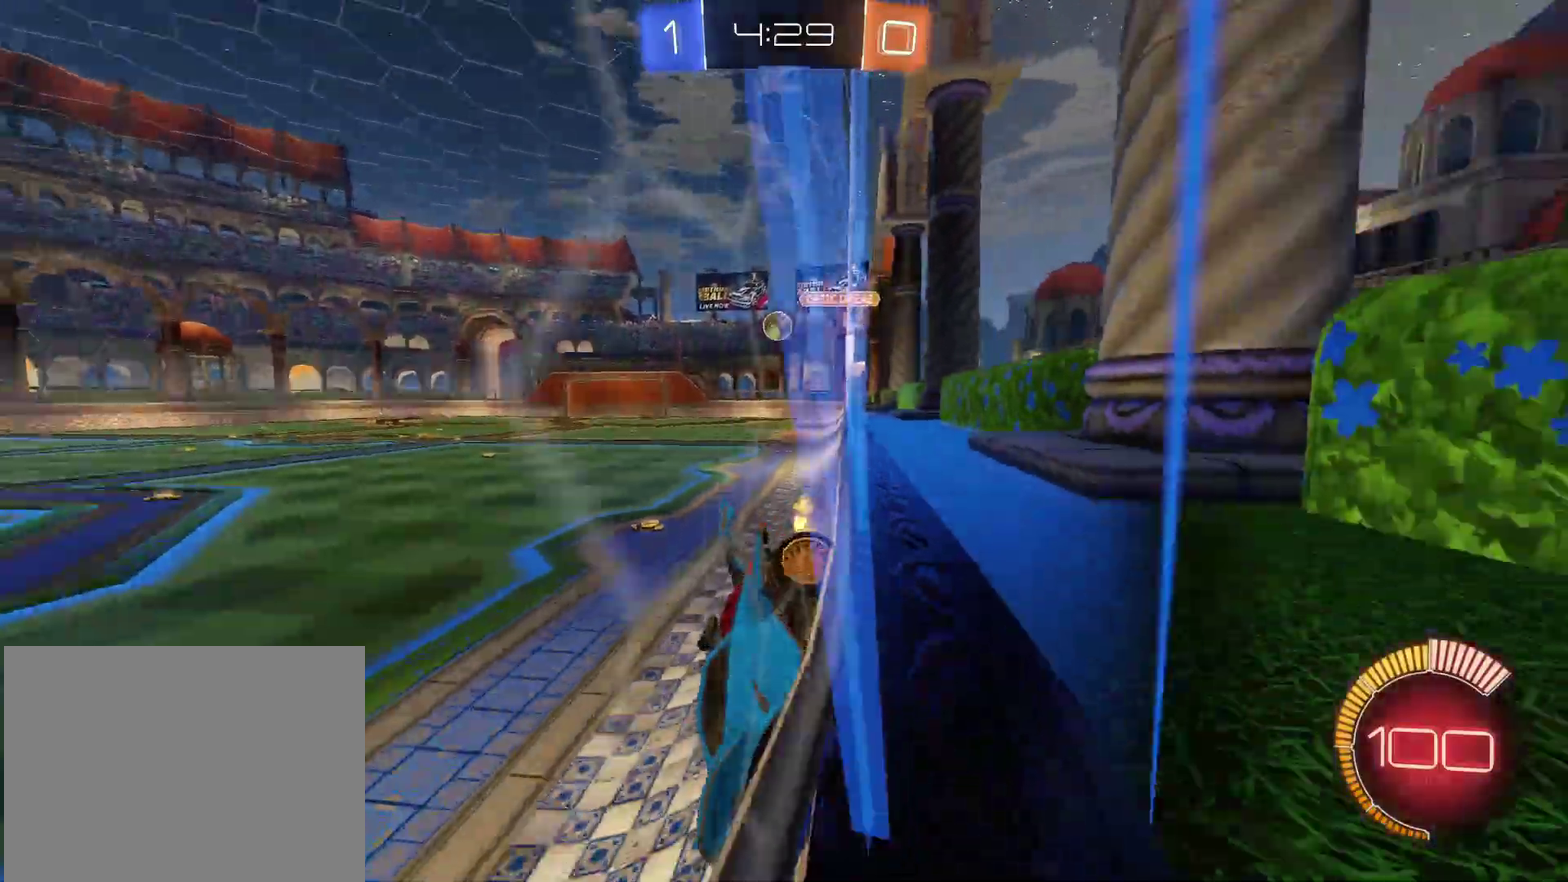
{"buttons": ["CIRCLE", "R2"], "left_stick": "up-right", "right_stick": "center", "events": [[317, "left_stick", "up-right"], [383, "CIRCLE", "down"]]}
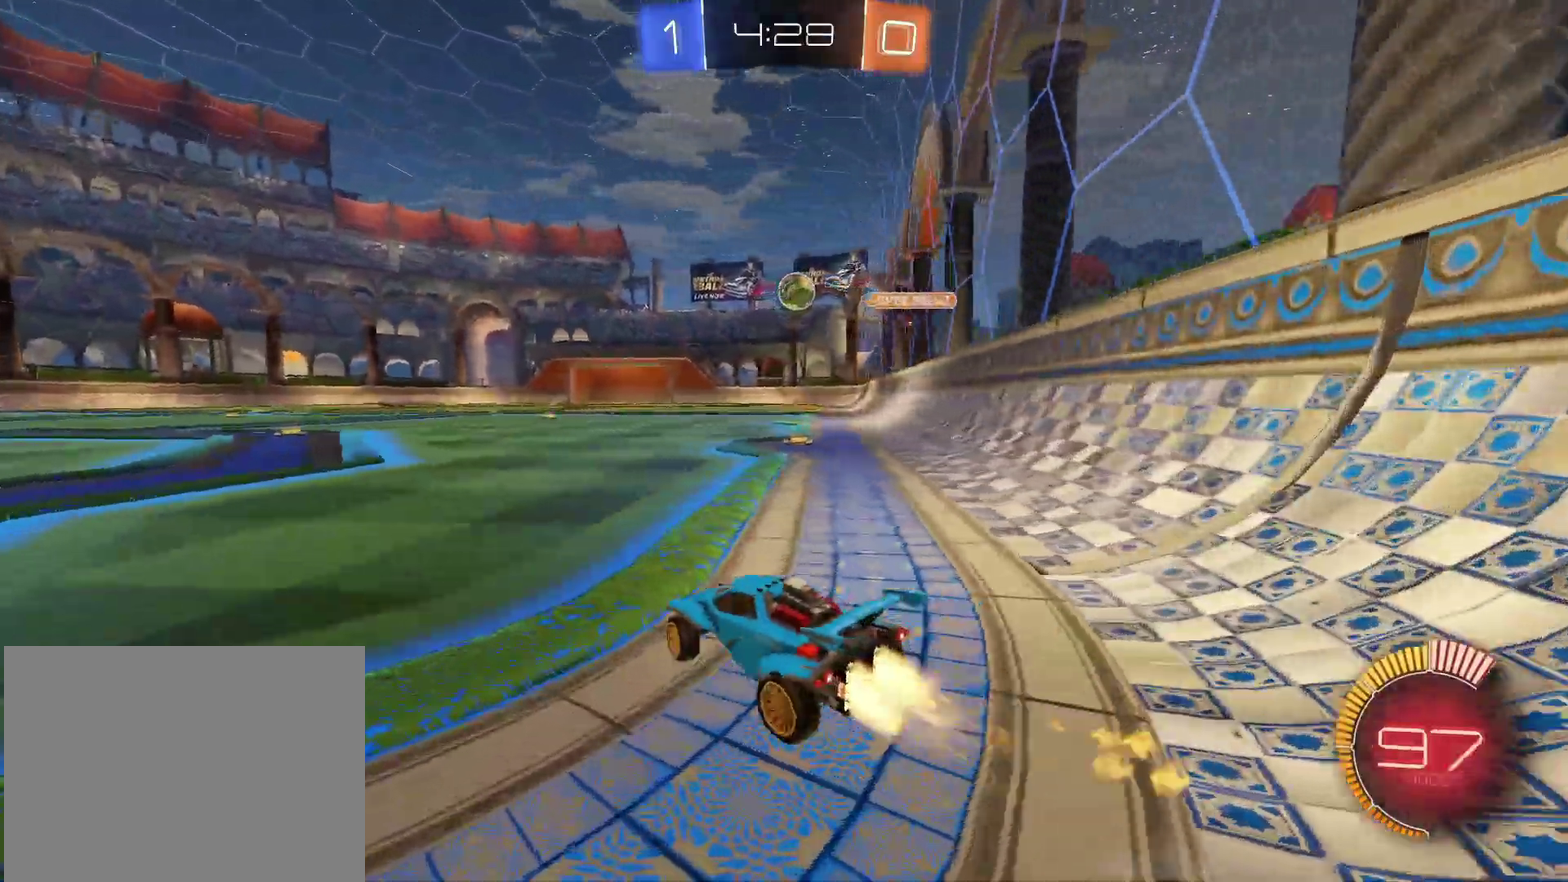
{"buttons": ["CROSS", "CIRCLE", "R2"], "left_stick": "down", "right_stick": "center", "events": [[167, "left_stick", "center"], [283, "left_stick", "up-right"], [467, "CROSS", "down"], [483, "left_stick", "down"]]}
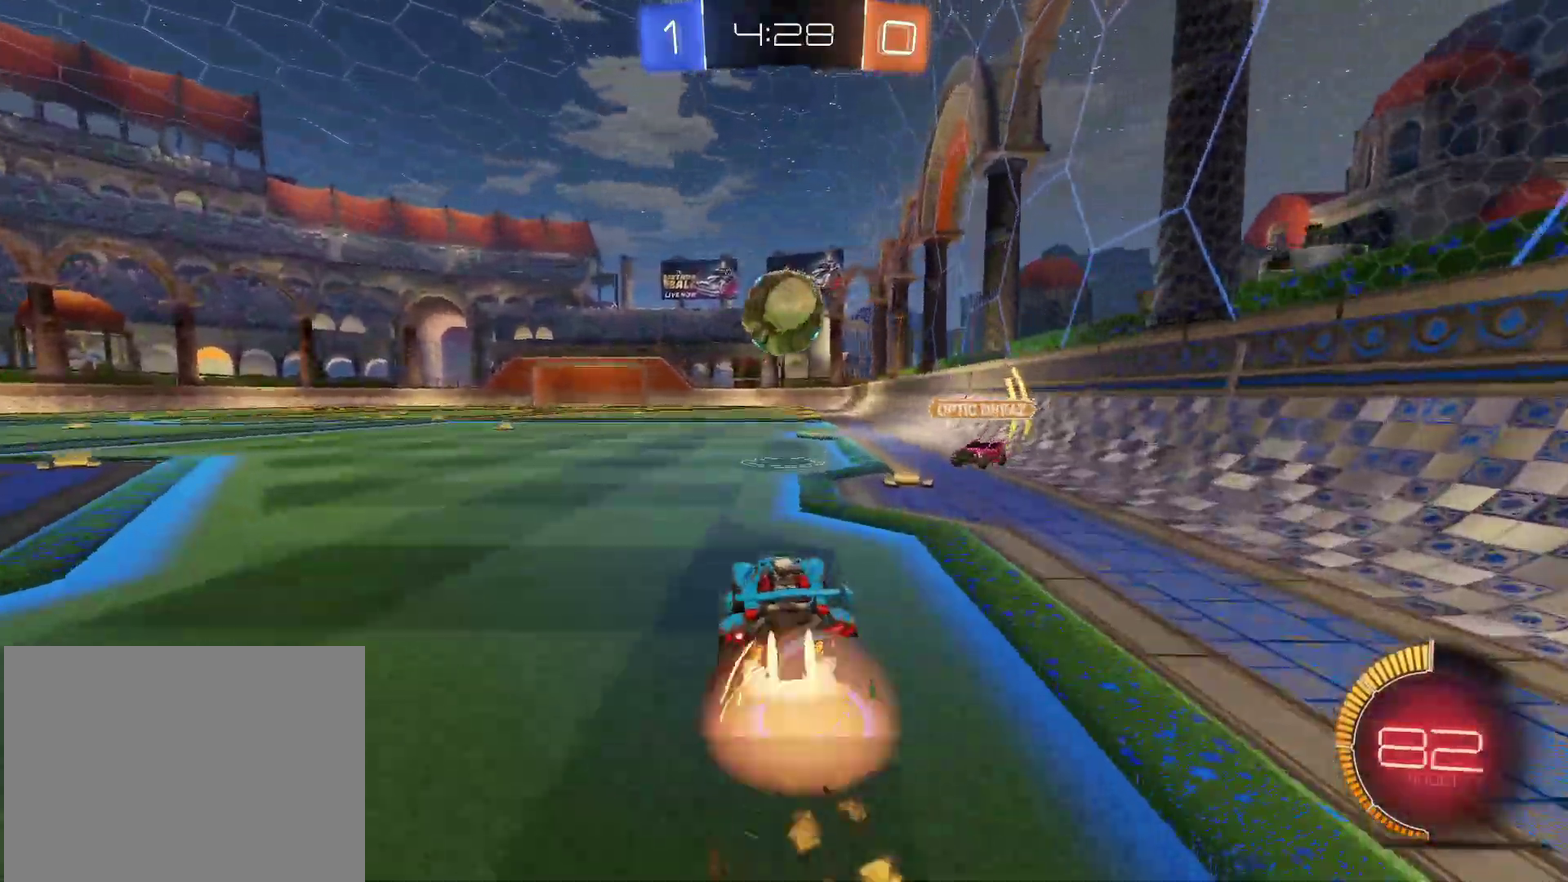
{"buttons": ["CIRCLE", "R2"], "left_stick": "down", "right_stick": "center", "events": [[117, "CROSS", "up"], [117, "L1", "down"], [117, "left_stick", "up-left"], [183, "CROSS", "down"], [233, "L1", "up"], [233, "TRIANGLE", "down"], [267, "left_stick", "down"], [367, "TRIANGLE", "up"], [400, "CROSS", "up"]]}
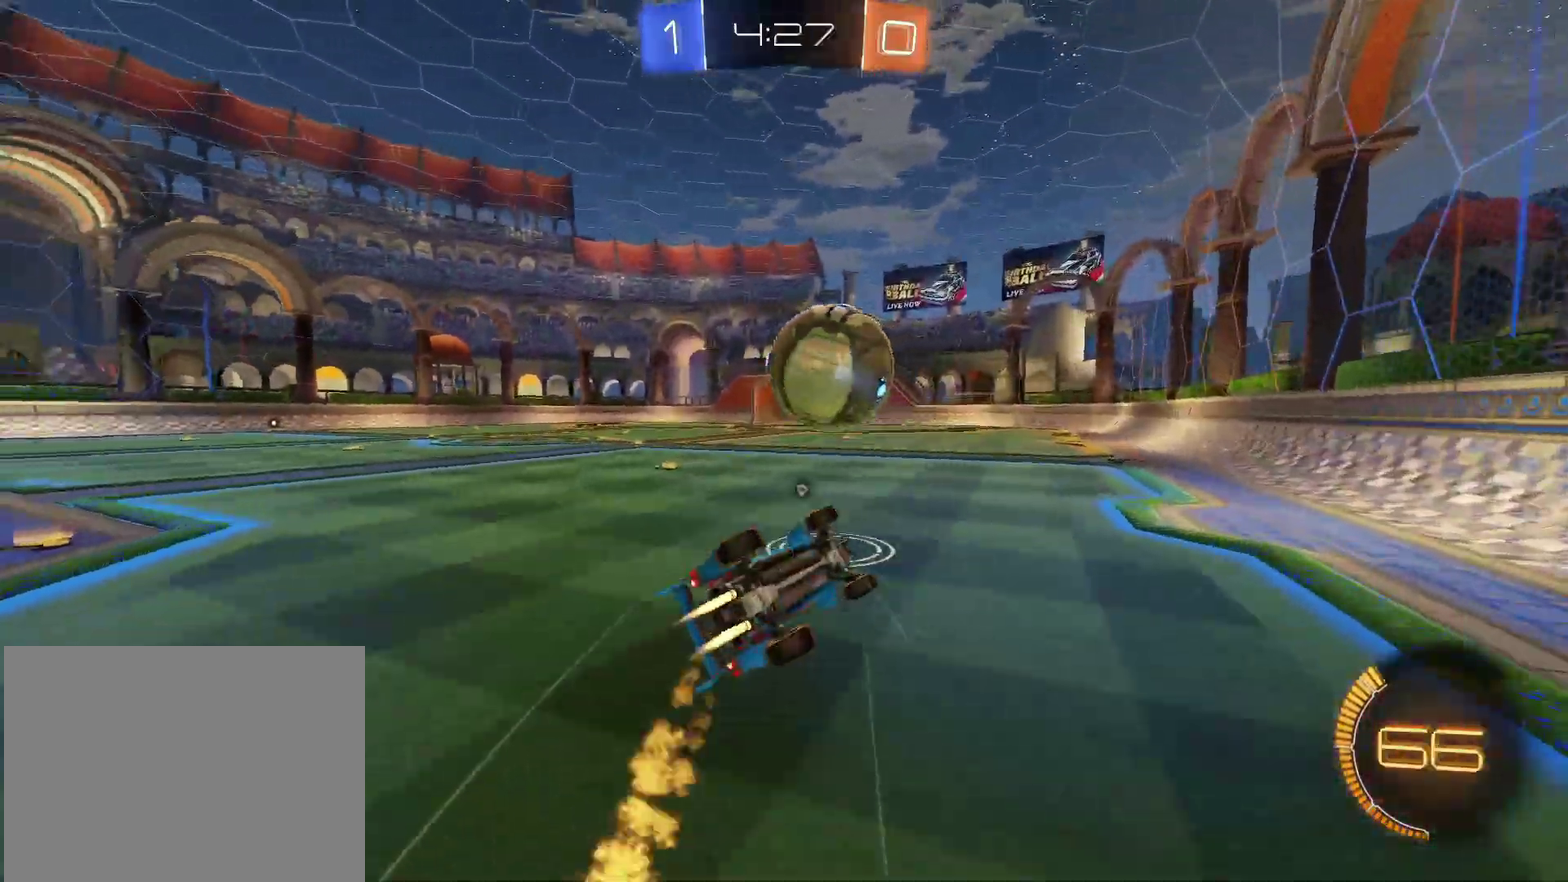
{"buttons": ["R2"], "left_stick": "up-left", "right_stick": "center", "events": [[100, "left_stick", "down-left"], [133, "TRIANGLE", "down"], [283, "left_stick", "left"], [300, "TRIANGLE", "up"], [400, "CIRCLE", "up"], [433, "left_stick", "up-left"]]}
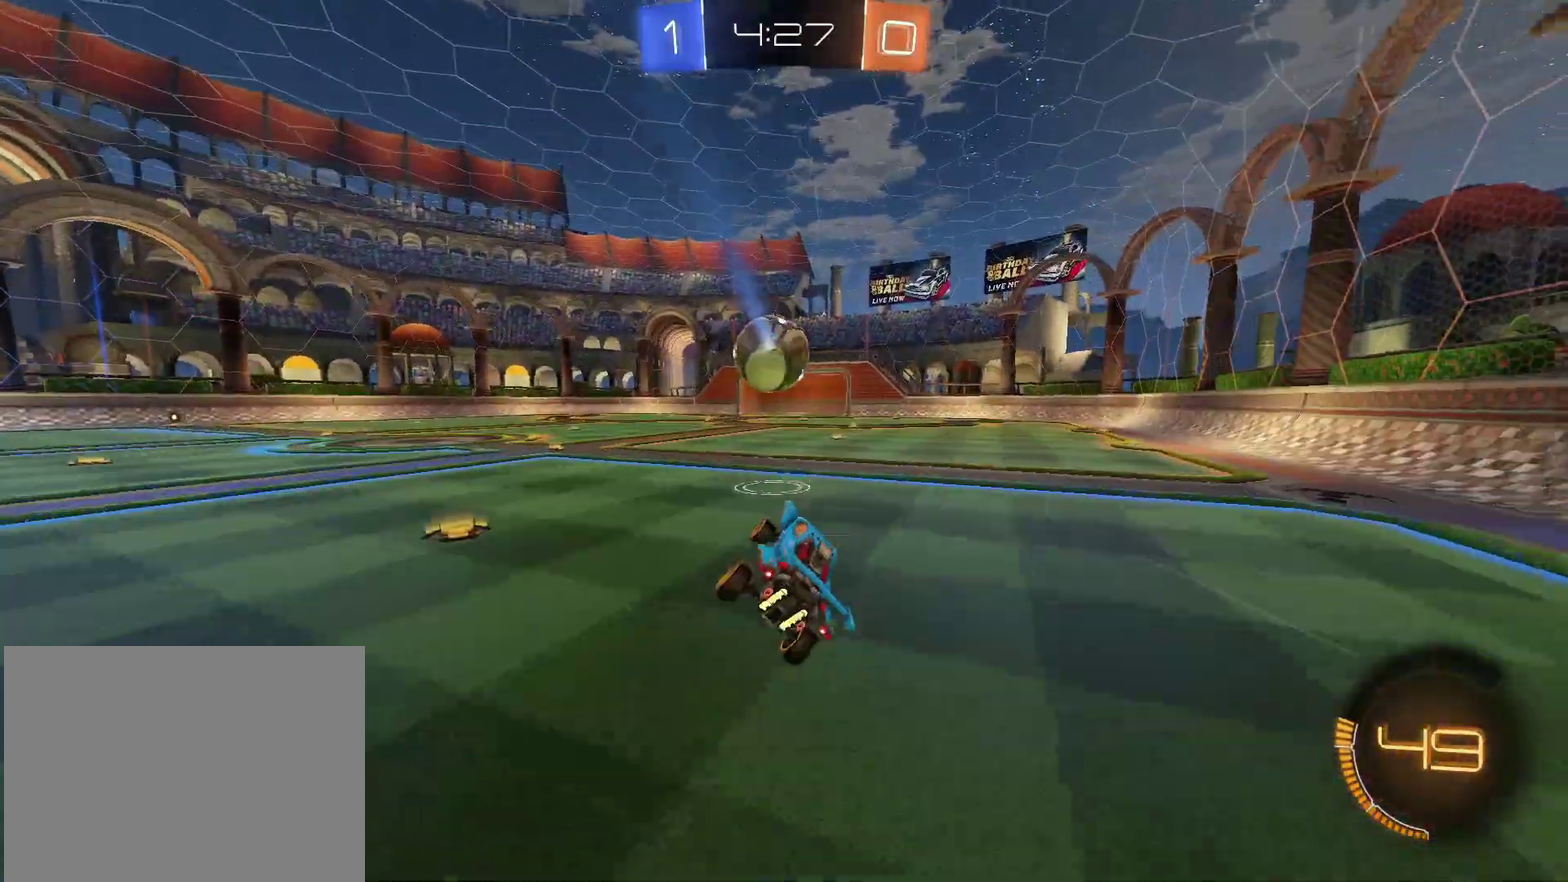
{"buttons": ["CROSS", "CIRCLE", "R2"], "left_stick": "left", "right_stick": "center", "events": [[50, "TRIANGLE", "down"], [117, "left_stick", "center"], [167, "TRIANGLE", "up"], [200, "CIRCLE", "down"], [200, "left_stick", "left"], [500, "CROSS", "down"]]}
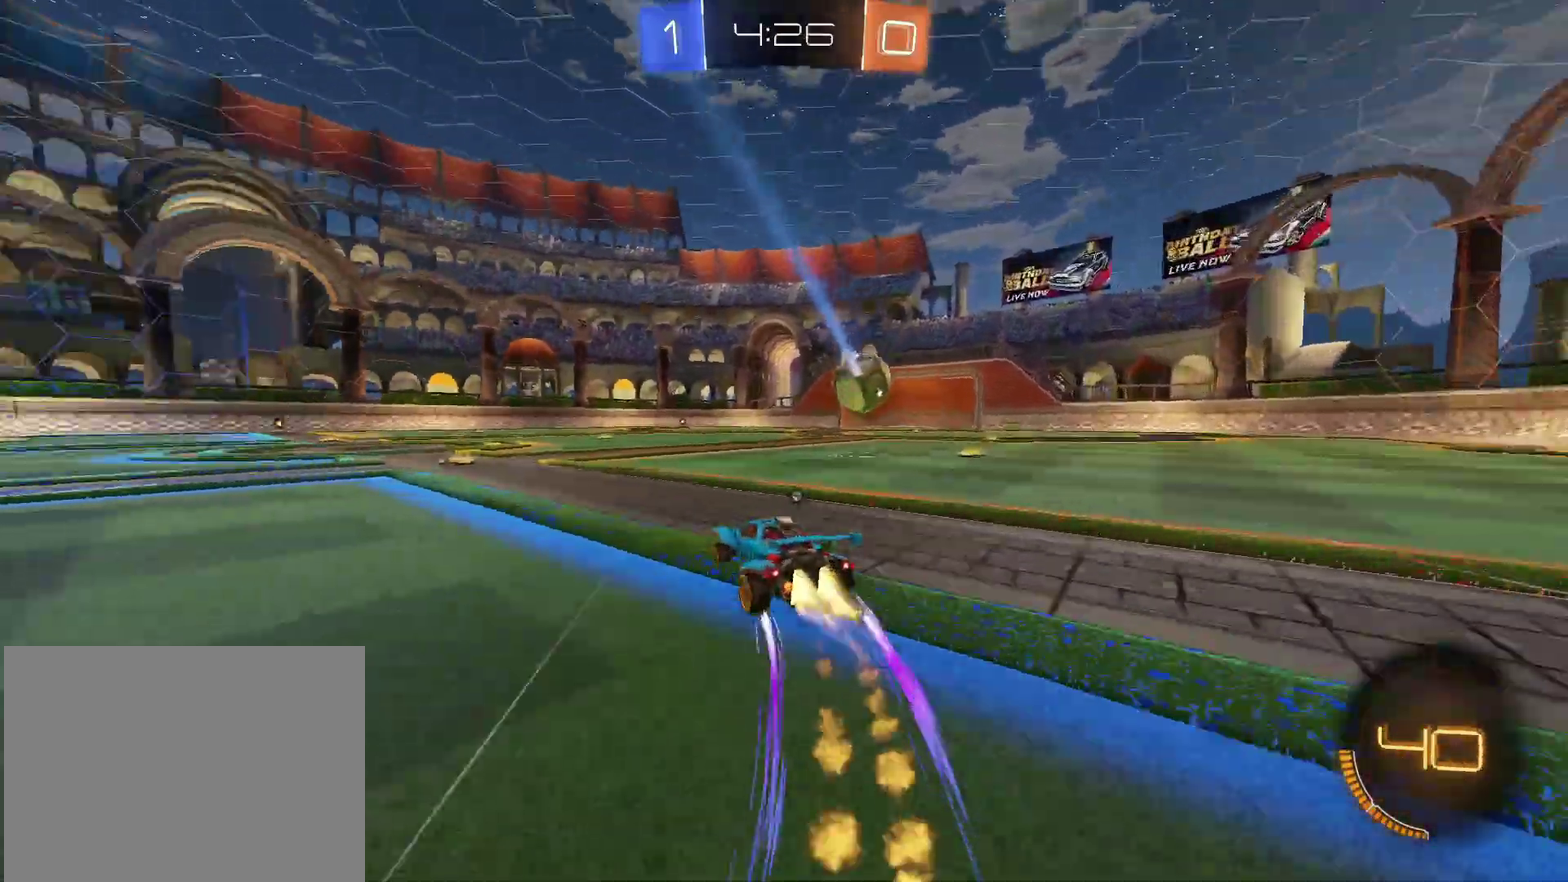
{"buttons": ["R2"], "left_stick": "down-left", "right_stick": "center", "events": [[33, "left_stick", "up-left"], [167, "left_stick", "down"], [317, "CROSS", "up"], [467, "CIRCLE", "up"], [483, "left_stick", "down-left"]]}
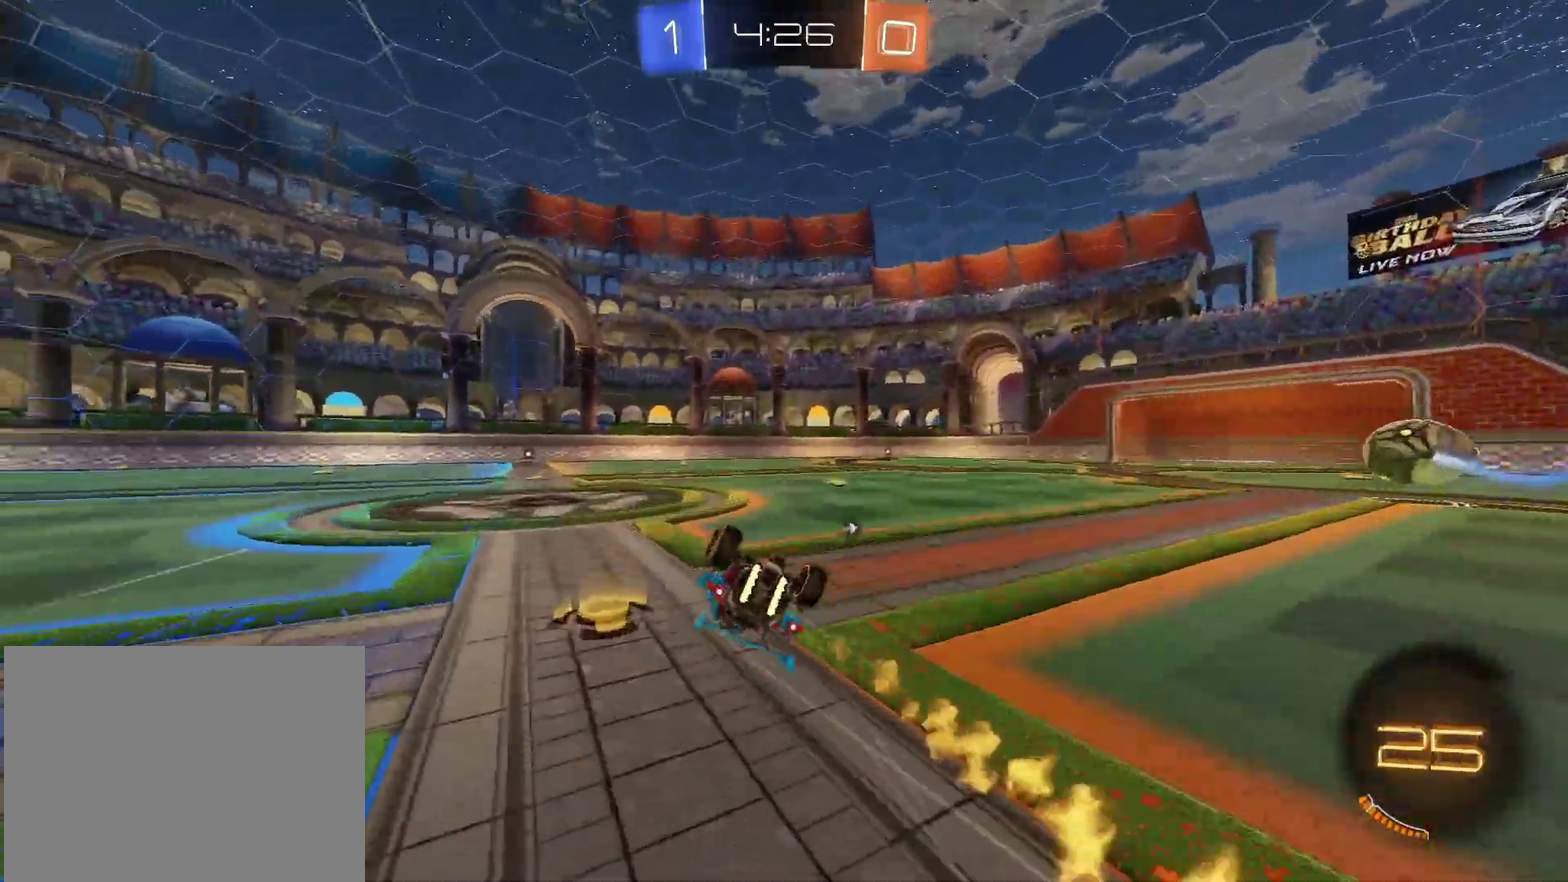
{"buttons": ["R2"], "left_stick": "center", "right_stick": "center", "events": [[67, "TRIANGLE", "down"], [167, "TRIANGLE", "up"], [433, "left_stick", "center"]]}
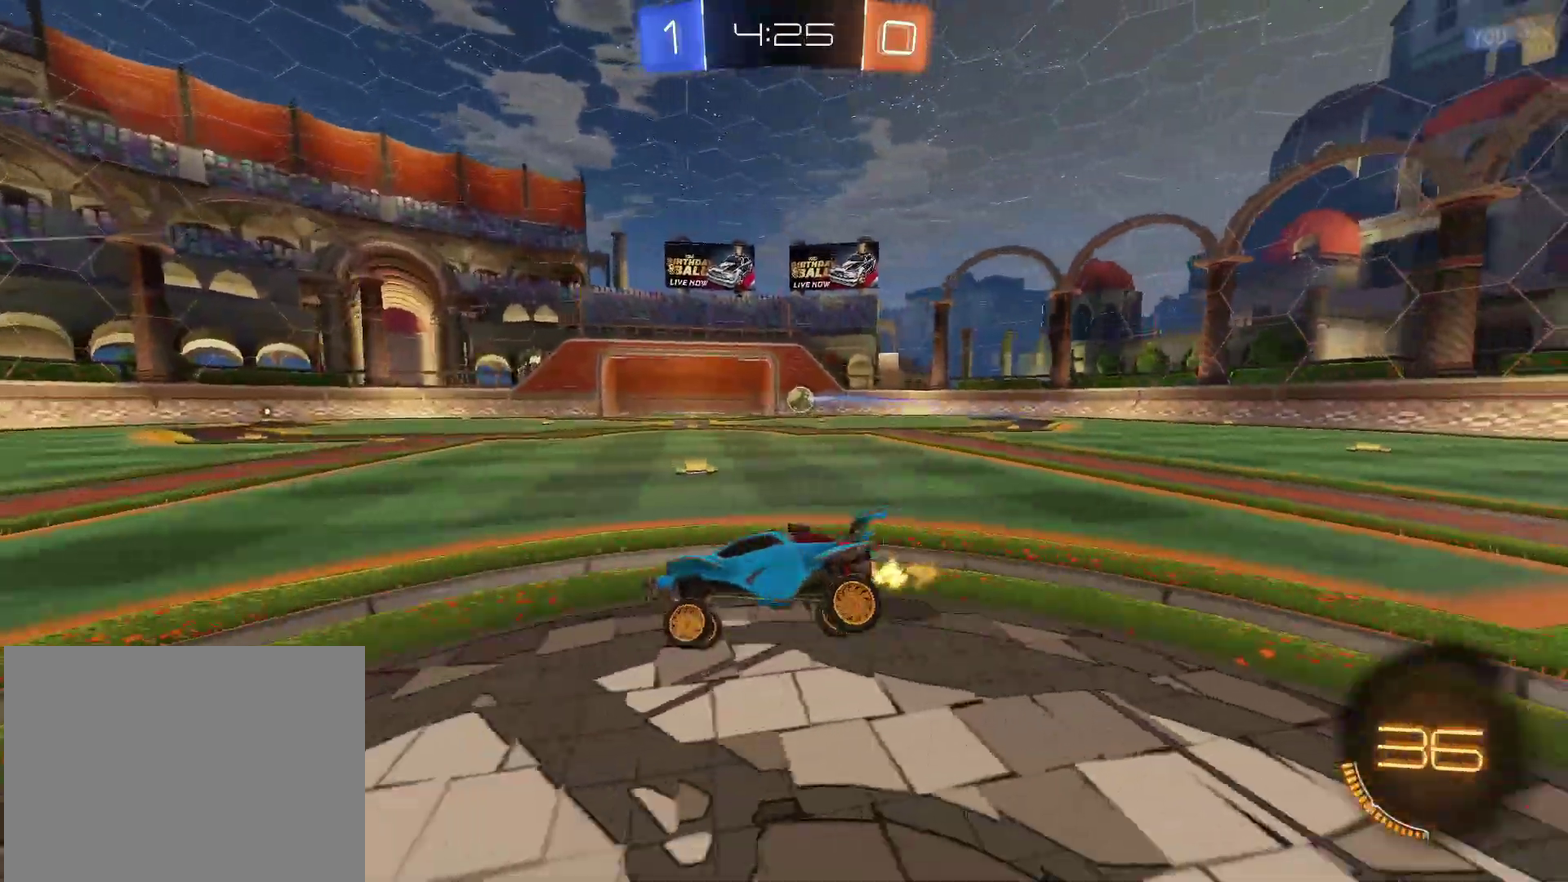
{"buttons": ["R2"], "left_stick": "center", "right_stick": "center", "events": []}